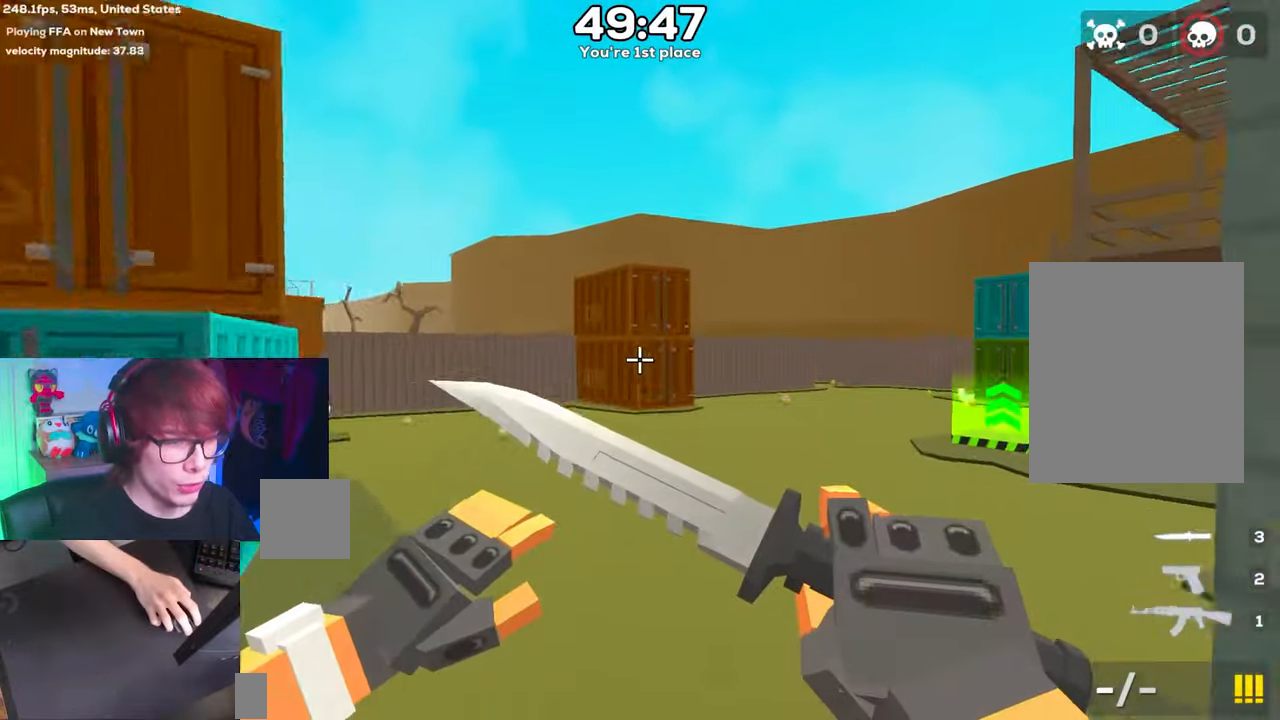
Gameplay with keyboard; each line is a JSON object with the keys held at the frame after it. "events" lists presses ("down") and releases ("up") of "a", "d", "s", "space" and "w" between this image and that frame as [ms after this image, input, new state], when the widget could be followed in between. No other keys are recorded. Mouse input is not recorded.
{"keys": ["d", "space"], "events": []}
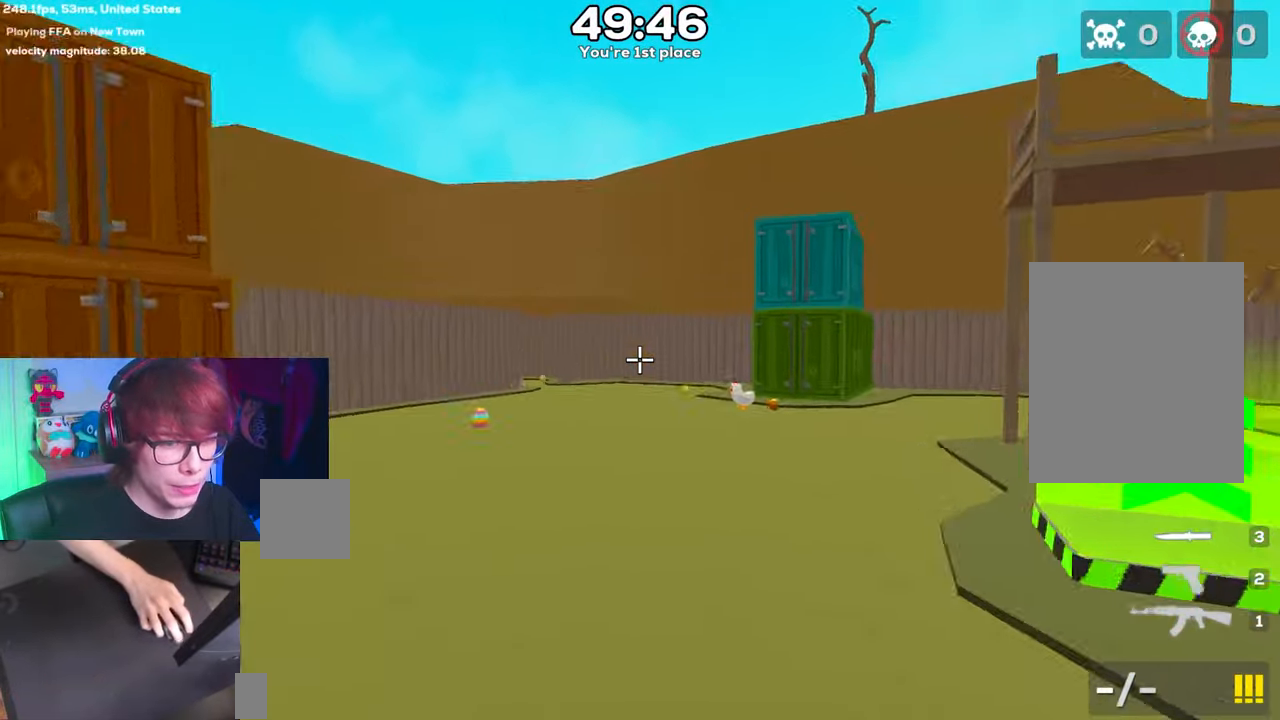
{"keys": ["d", "space"], "events": []}
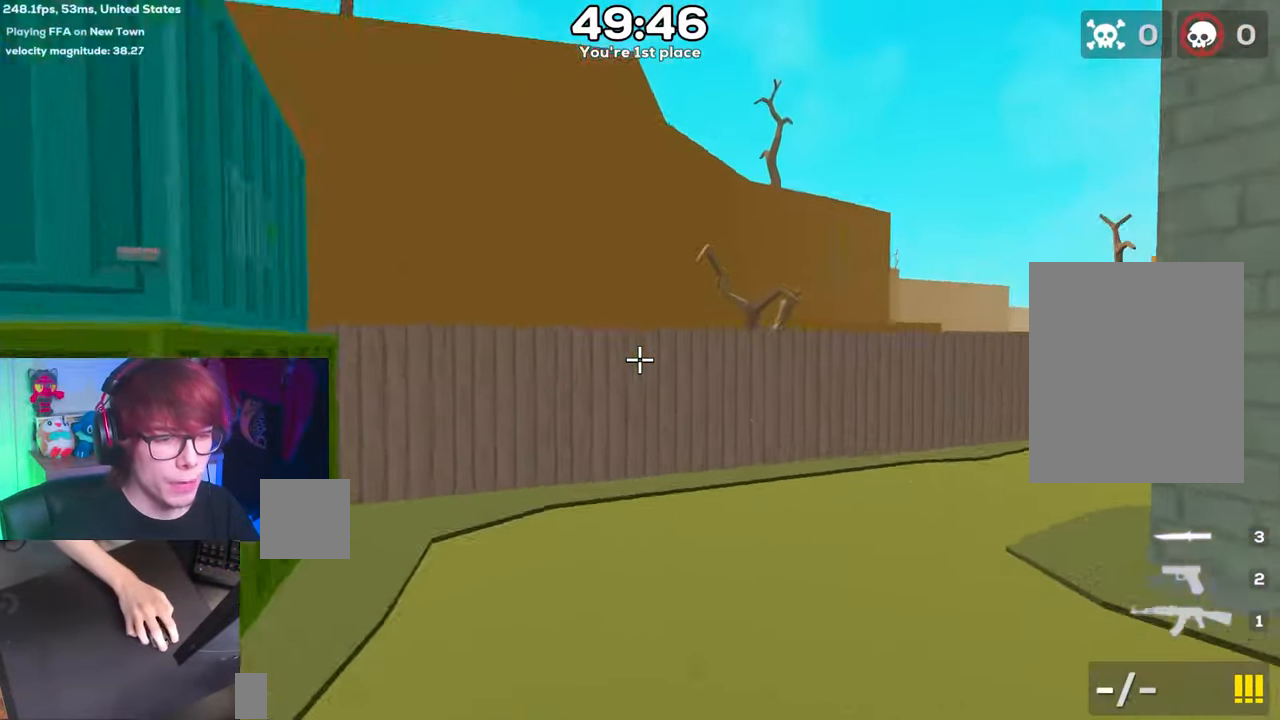
{"keys": ["d", "space"], "events": []}
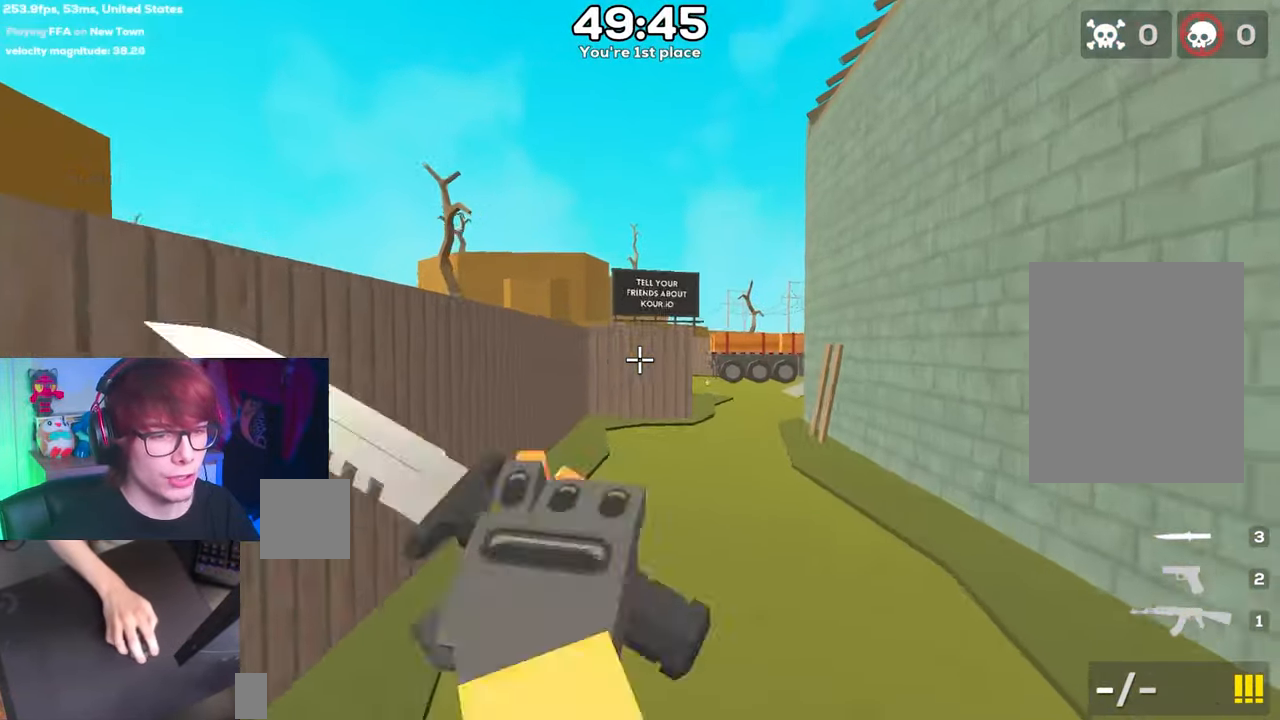
{"keys": ["a", "space"], "events": [[433, "a", "down"], [483, "d", "up"]]}
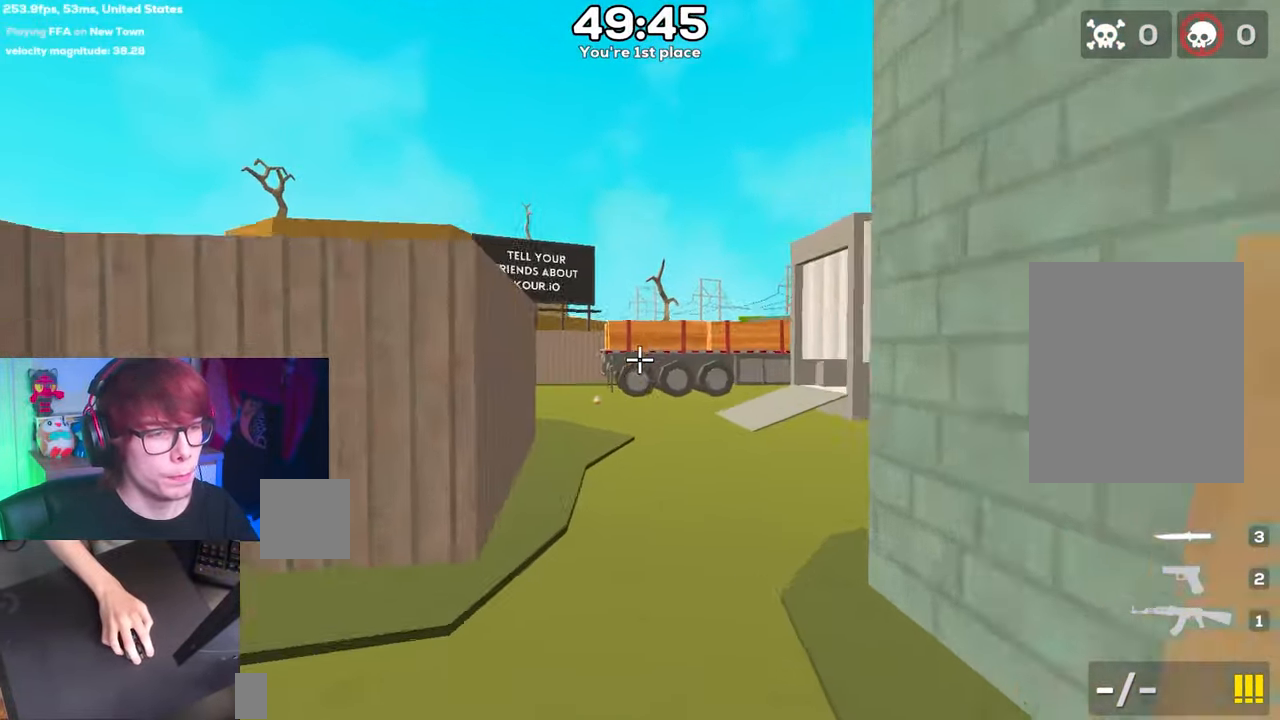
{"keys": ["a", "space"], "events": []}
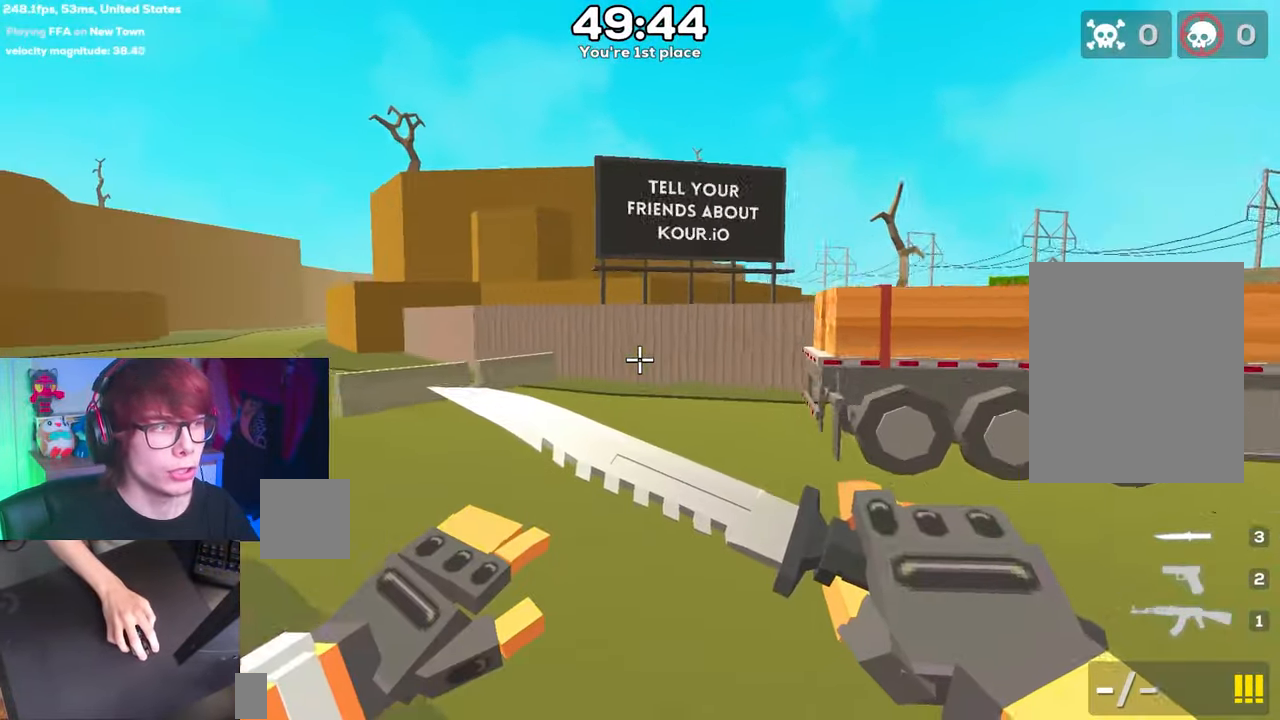
{"keys": ["d", "space"], "events": [[50, "a", "up"], [50, "d", "down"]]}
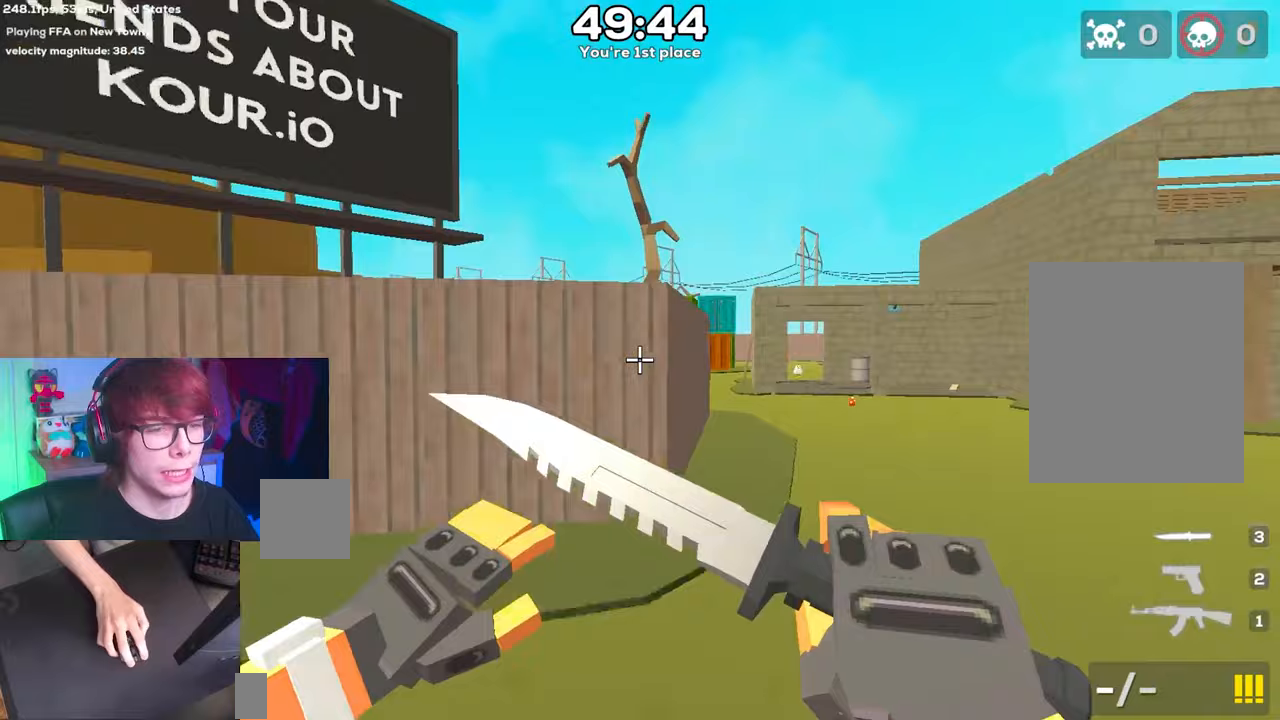
{"keys": ["a", "space"], "events": [[383, "a", "down"], [433, "d", "up"]]}
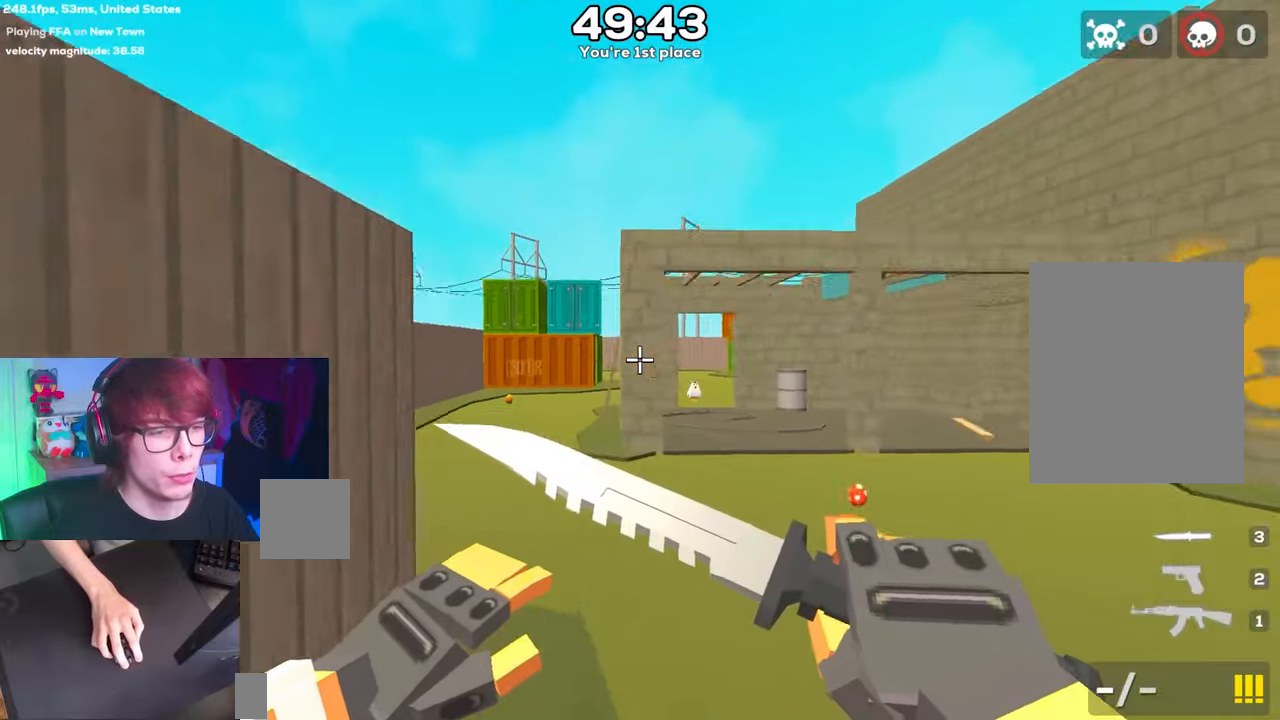
{"keys": ["d", "space"], "events": [[267, "d", "down"], [317, "a", "up"]]}
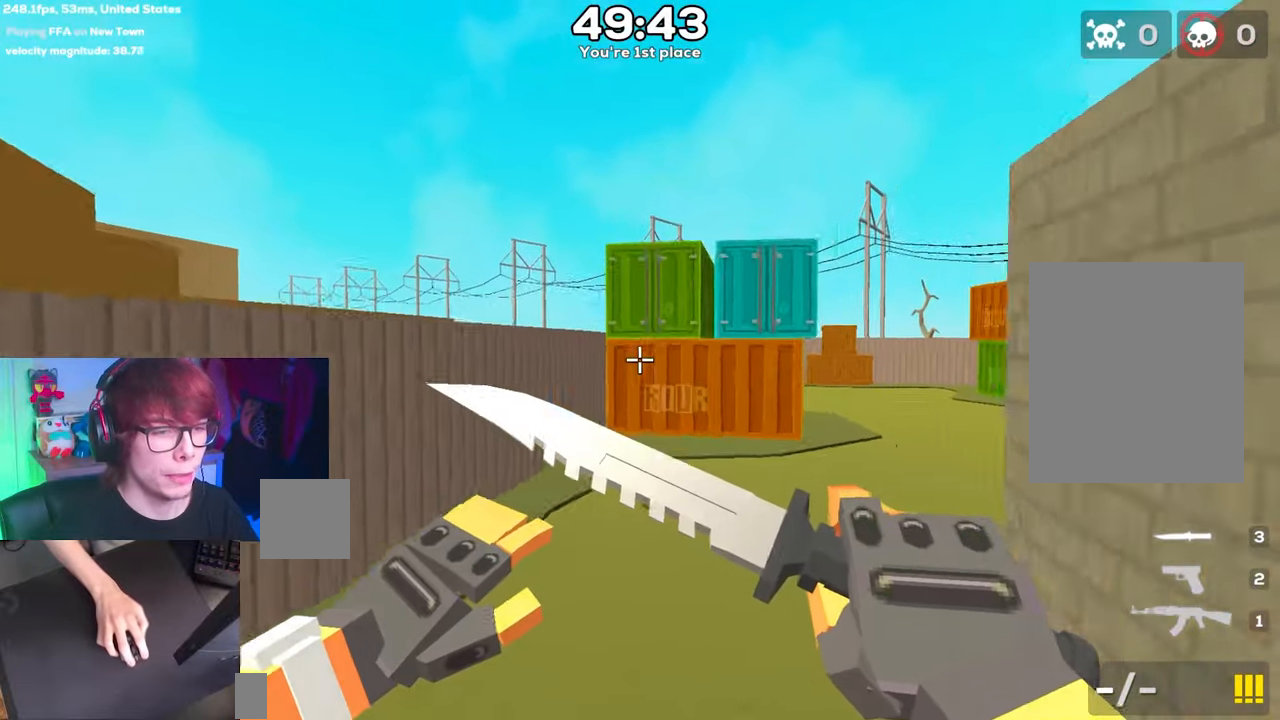
{"keys": ["d", "space"], "events": []}
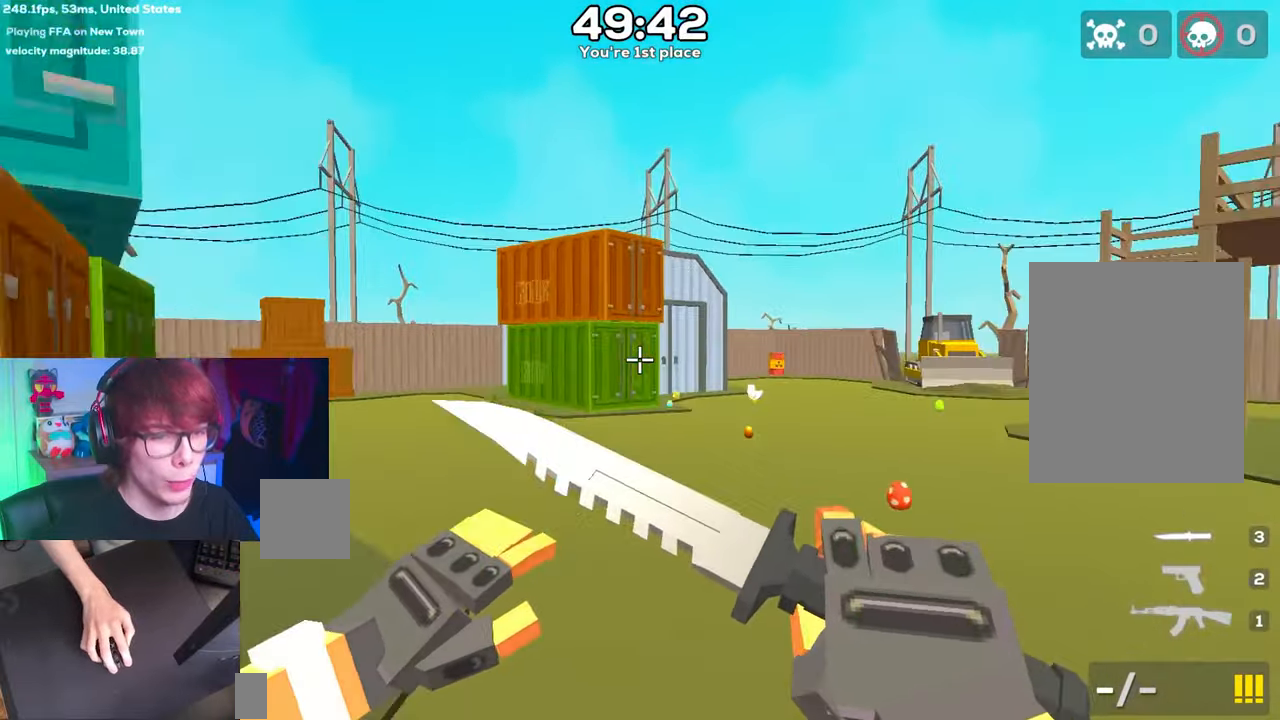
{"keys": ["d", "space"], "events": [[350, "a", "down"], [350, "d", "up"], [400, "d", "down"], [433, "a", "up"]]}
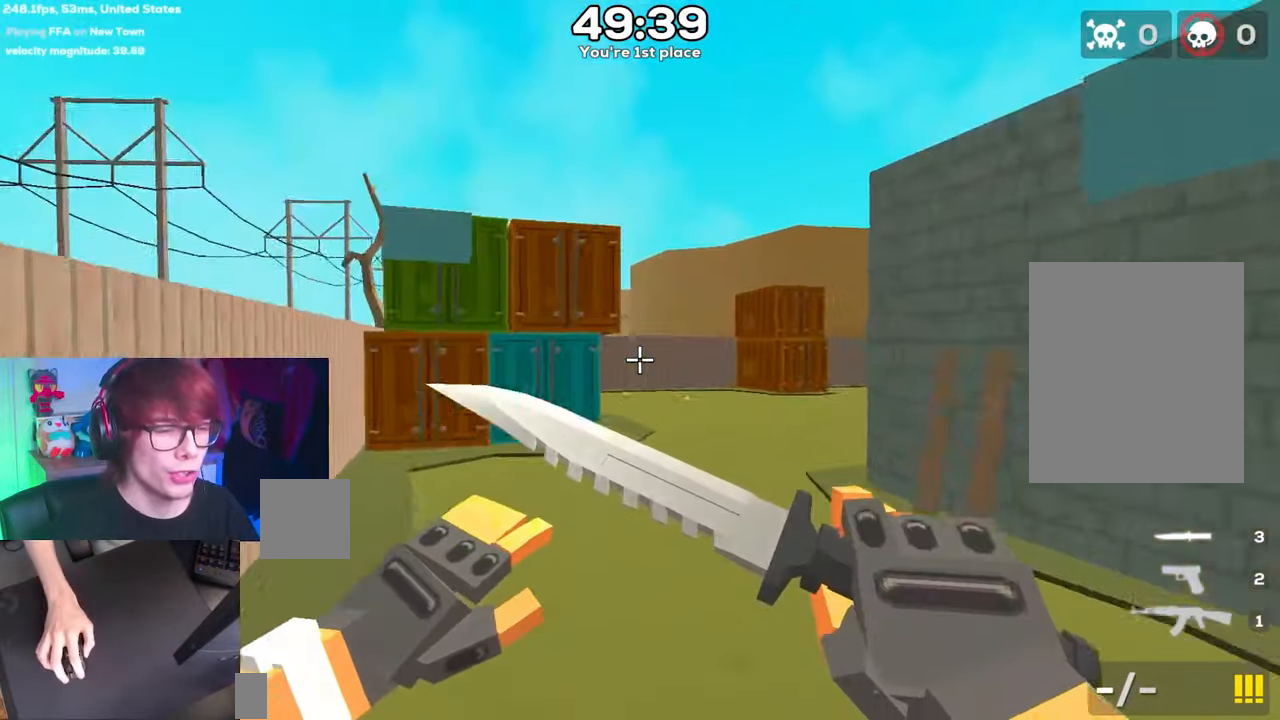
{"keys": ["d", "space"], "events": []}
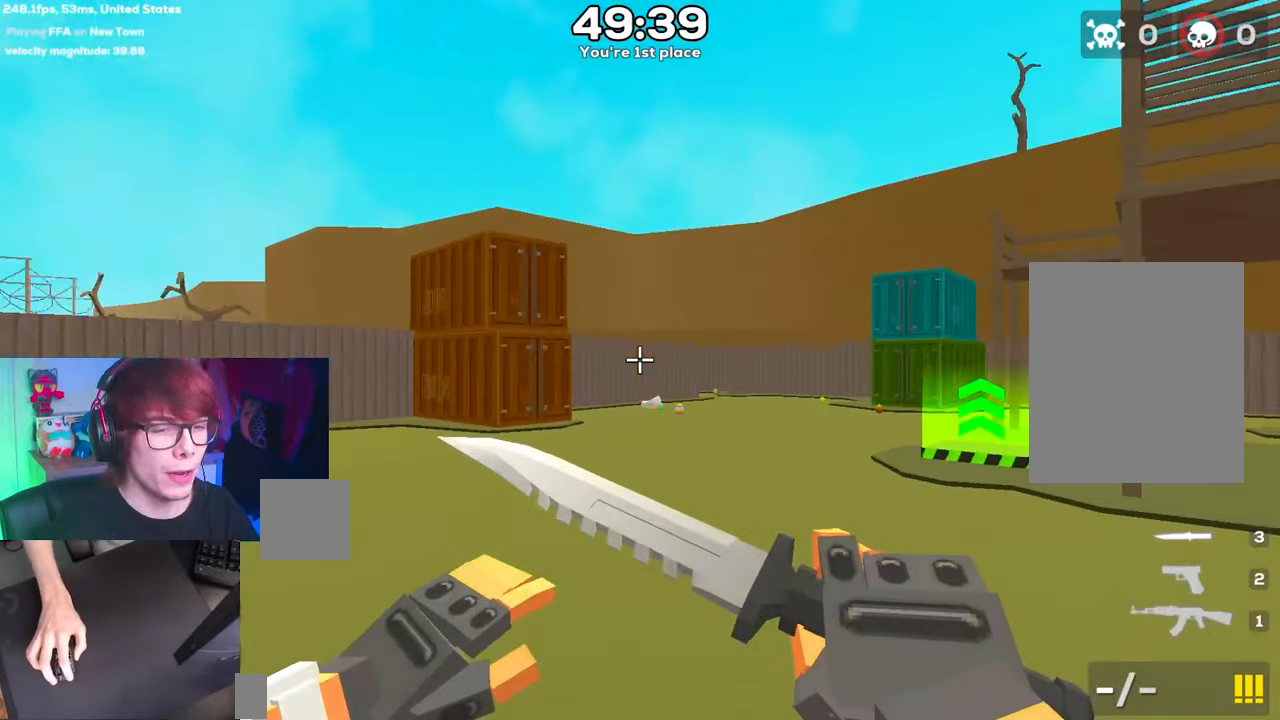
{"keys": ["d", "space"], "events": []}
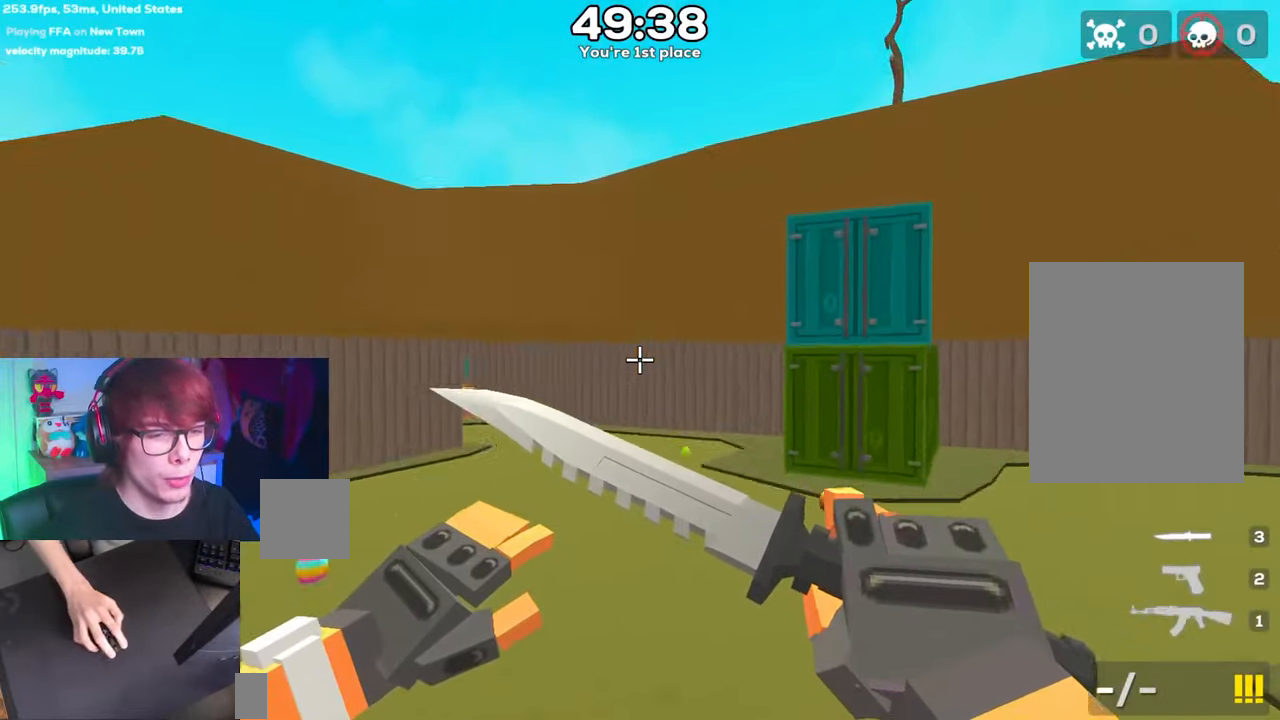
{"keys": ["d", "space"], "events": []}
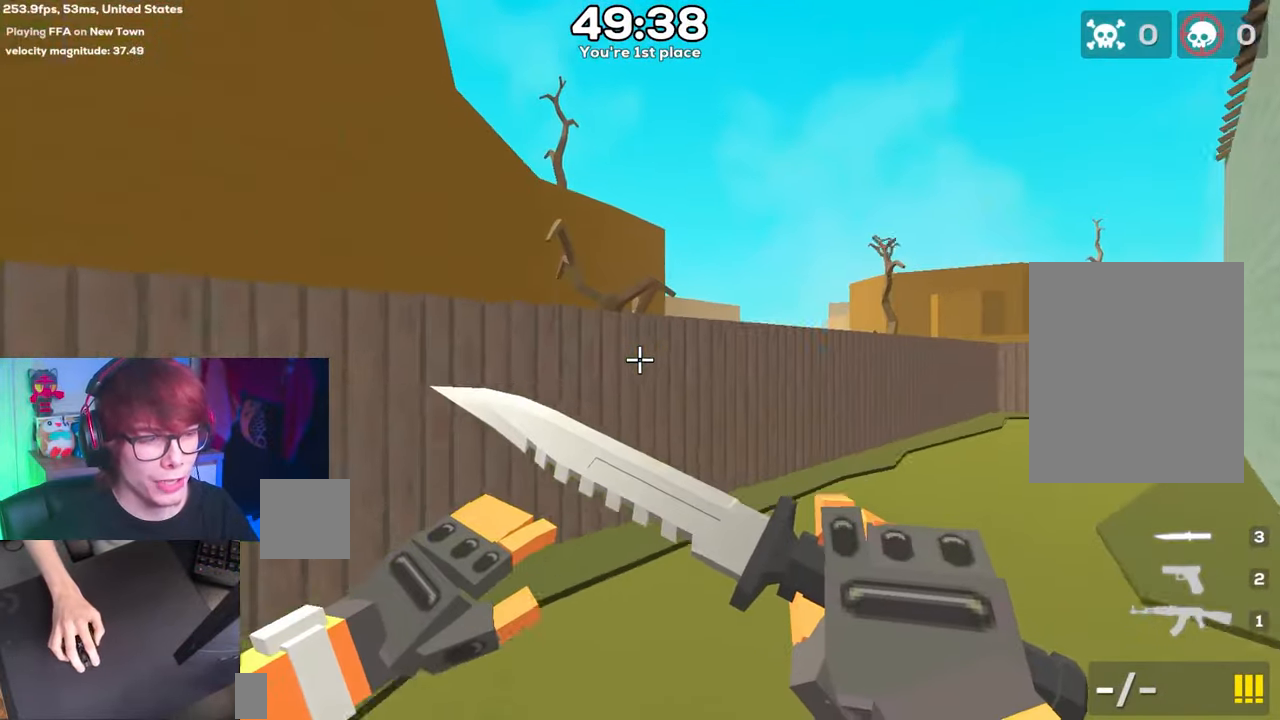
{"keys": ["d", "space"], "events": []}
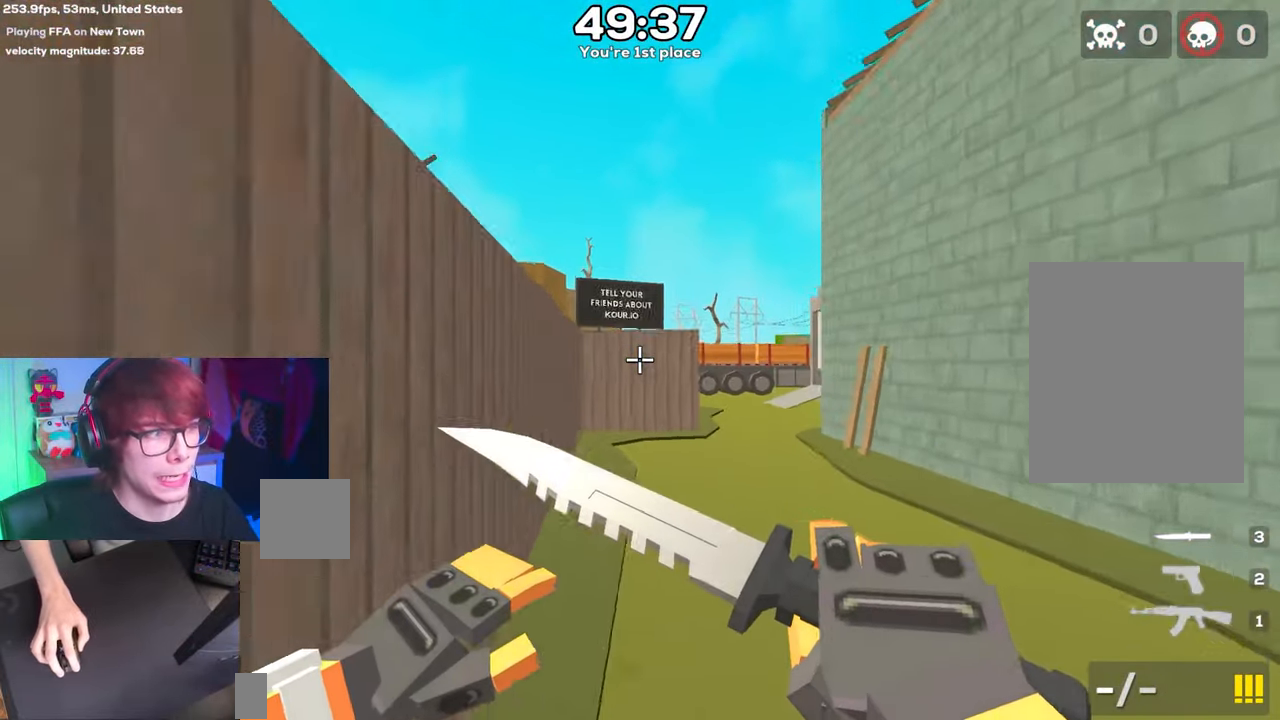
{"keys": ["a", "space"], "events": [[367, "a", "down"], [417, "d", "up"]]}
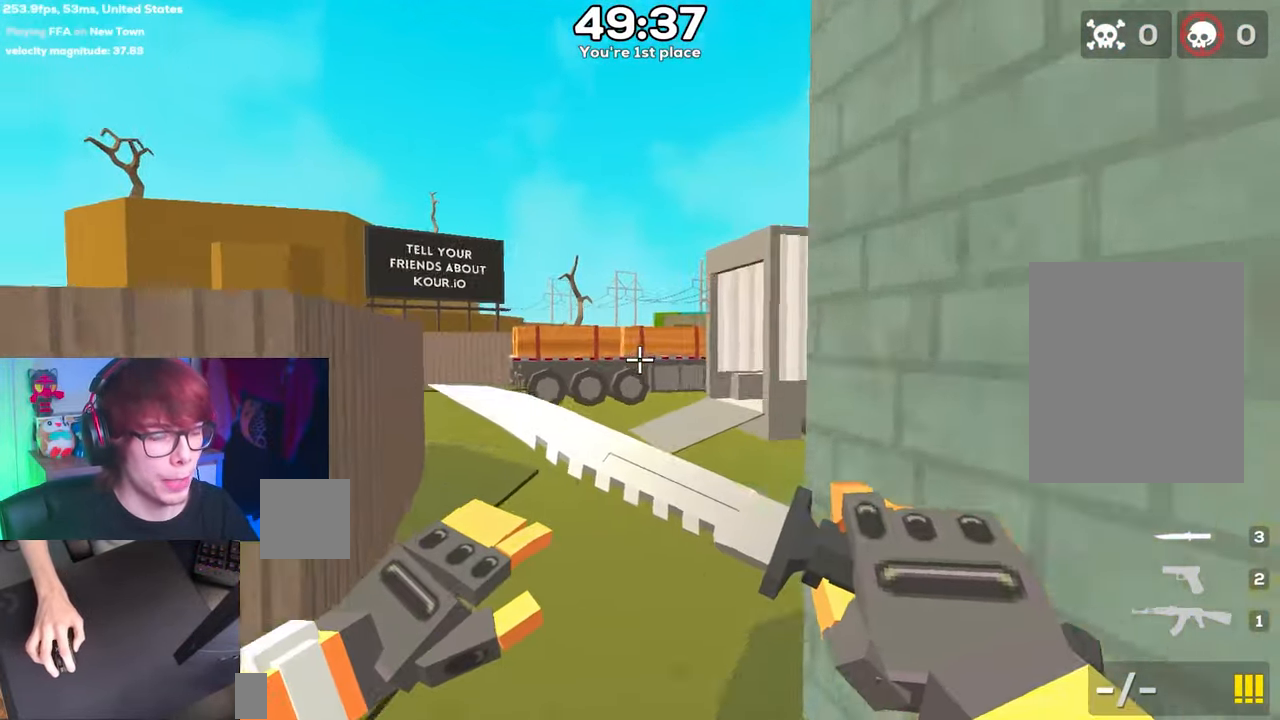
{"keys": ["d", "space"], "events": [[350, "d", "down"], [400, "a", "up"]]}
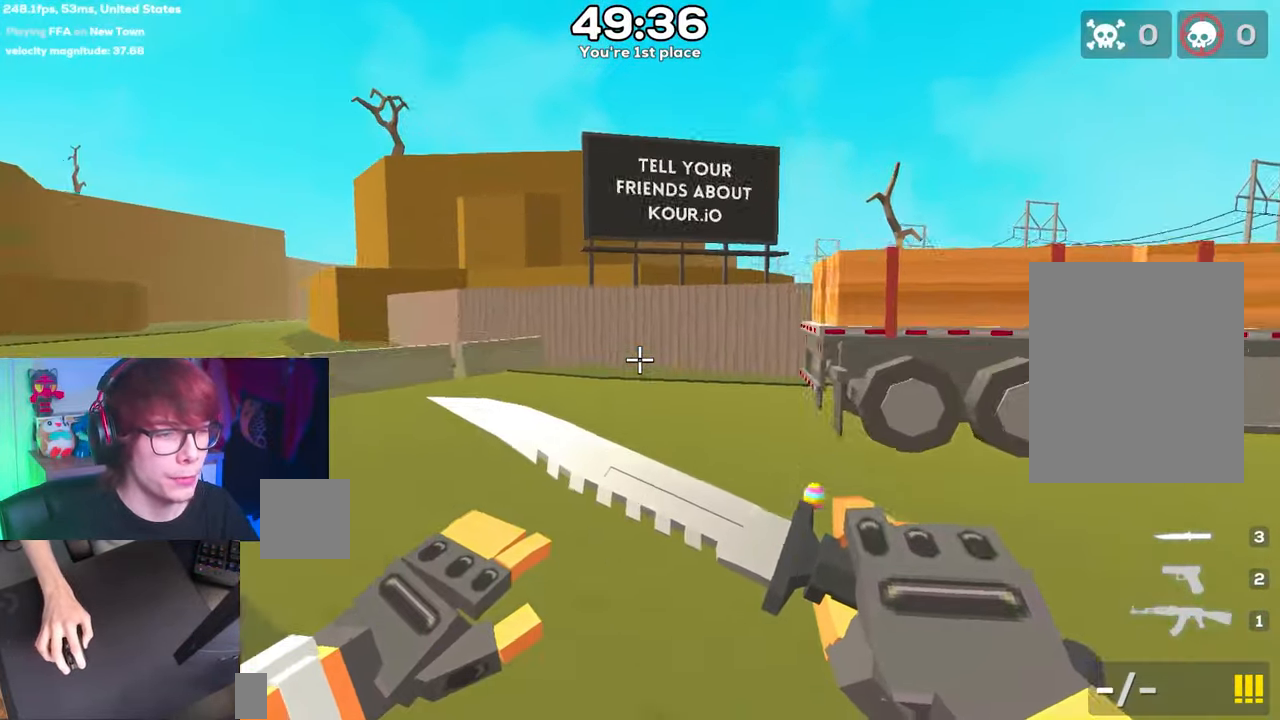
{"keys": ["d", "space"], "events": []}
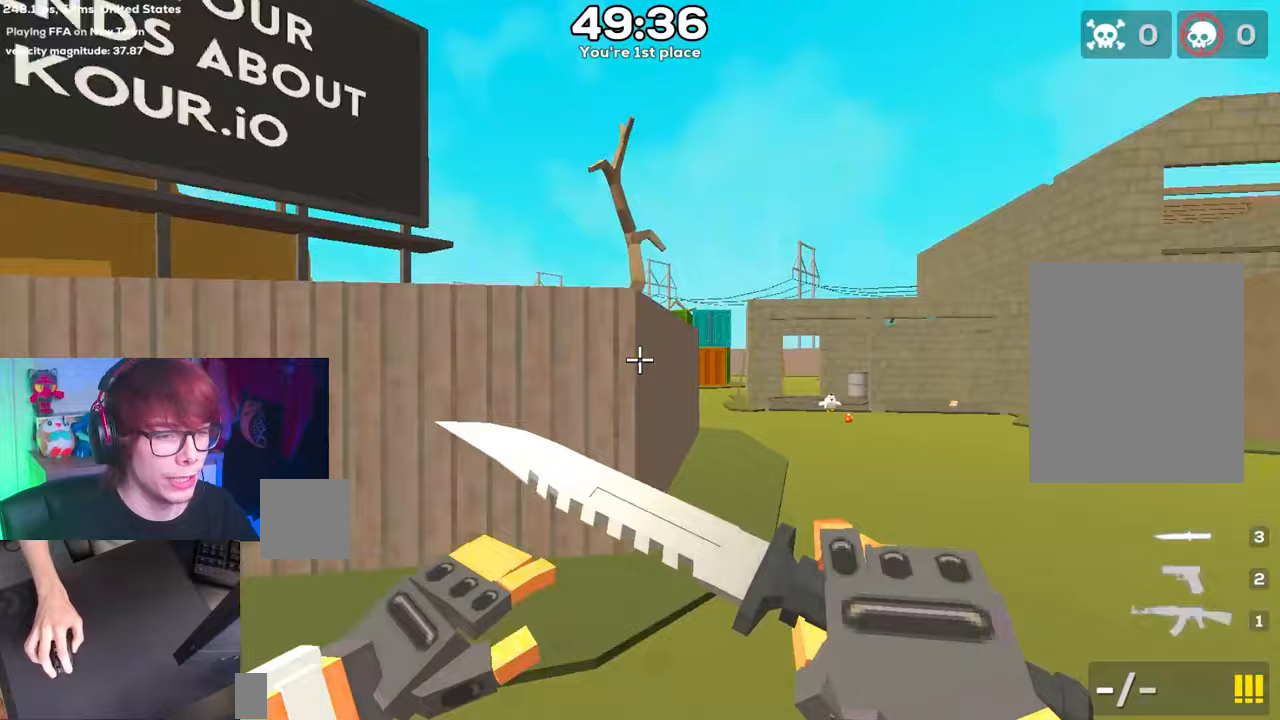
{"keys": ["a", "space"], "events": [[233, "a", "down"], [283, "d", "up"]]}
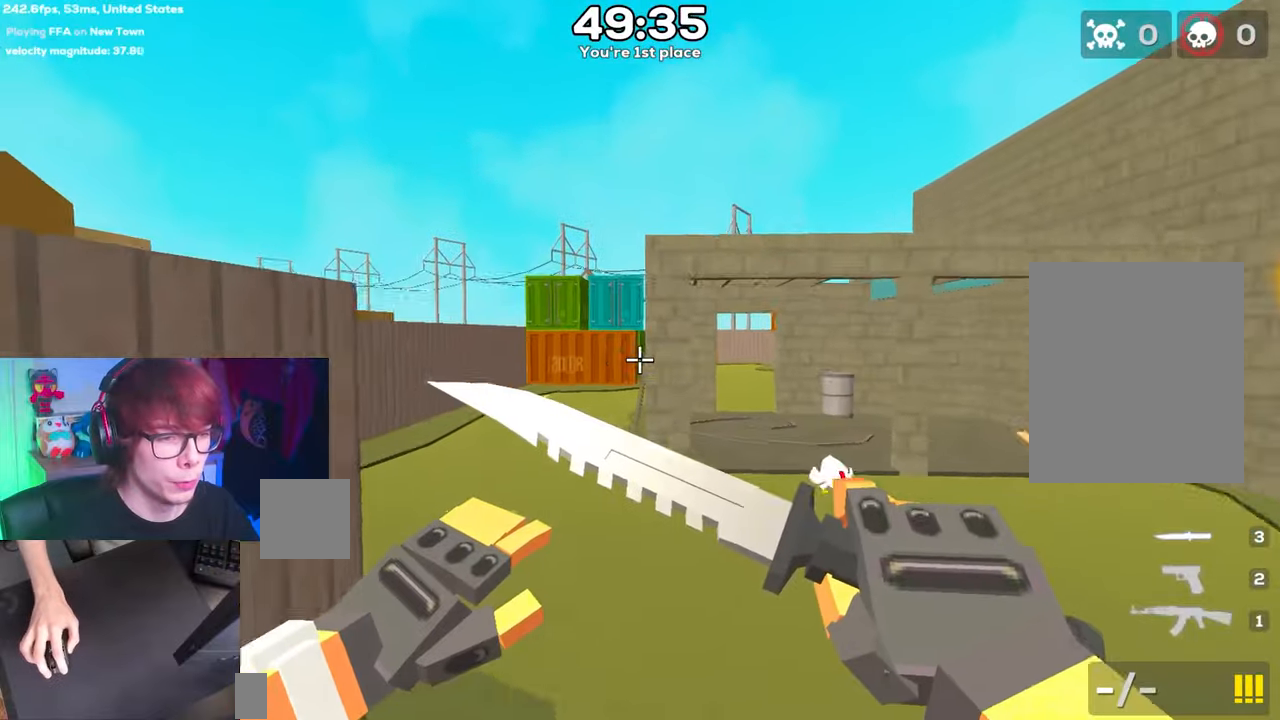
{"keys": ["d", "space"], "events": [[150, "a", "up"], [150, "d", "down"]]}
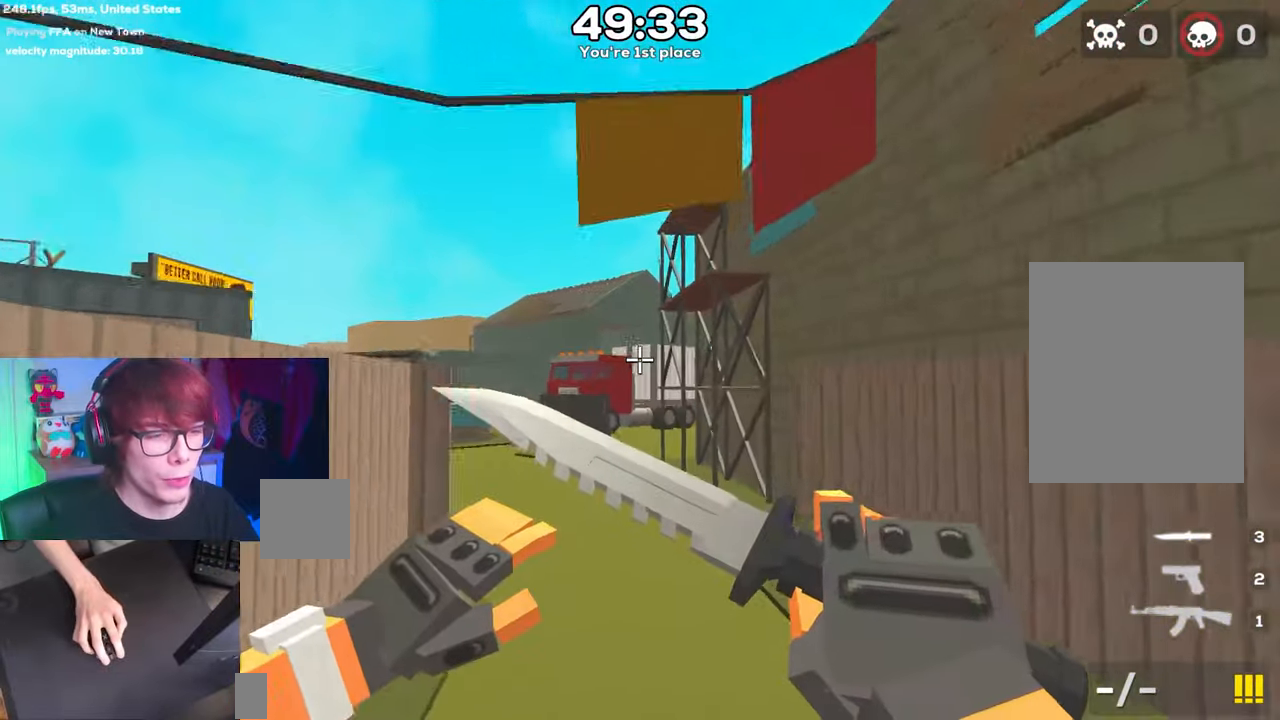
{"keys": ["a", "space"], "events": [[117, "a", "down"], [167, "d", "up"]]}
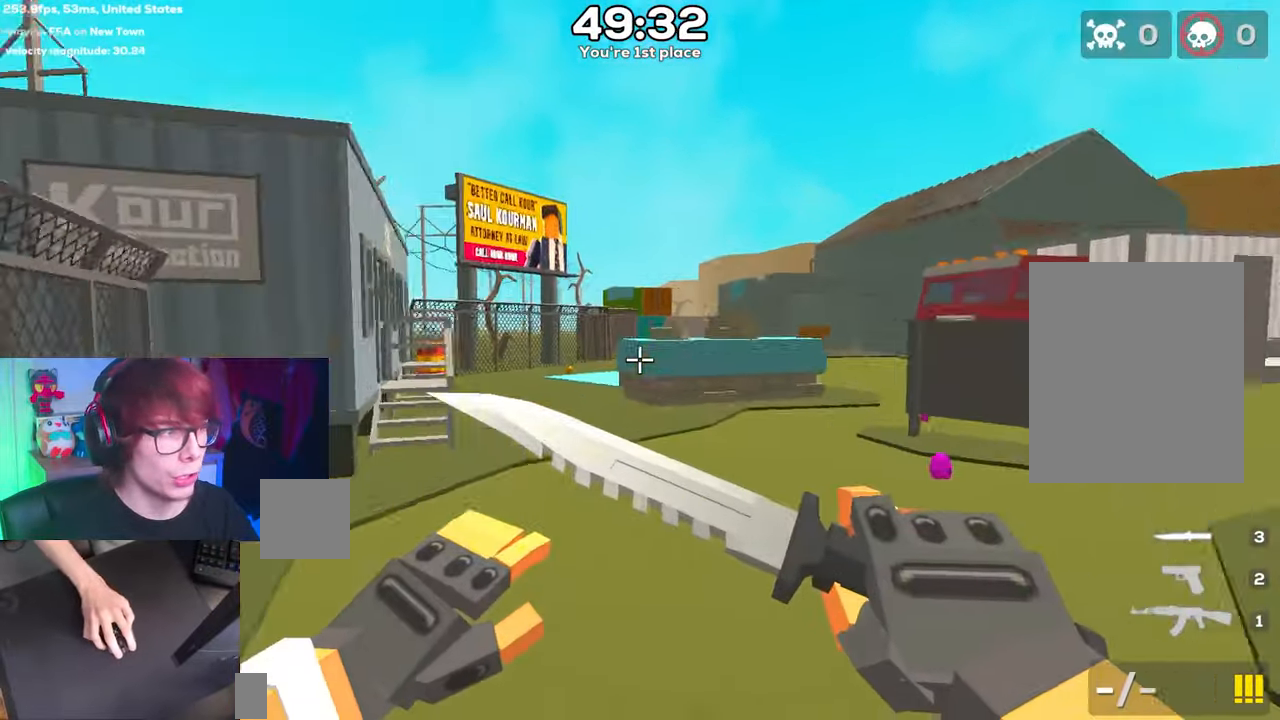
{"keys": ["d", "space"], "events": [[267, "d", "down"], [317, "a", "up"]]}
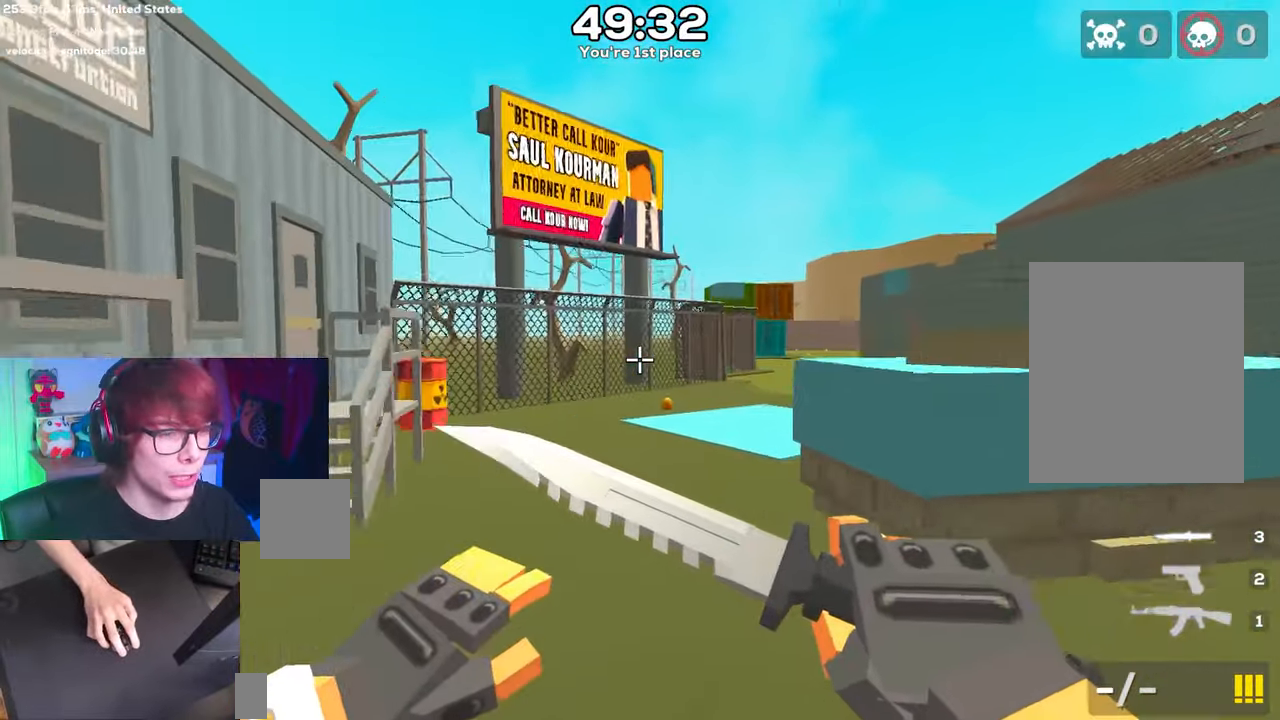
{"keys": ["d", "space"], "events": []}
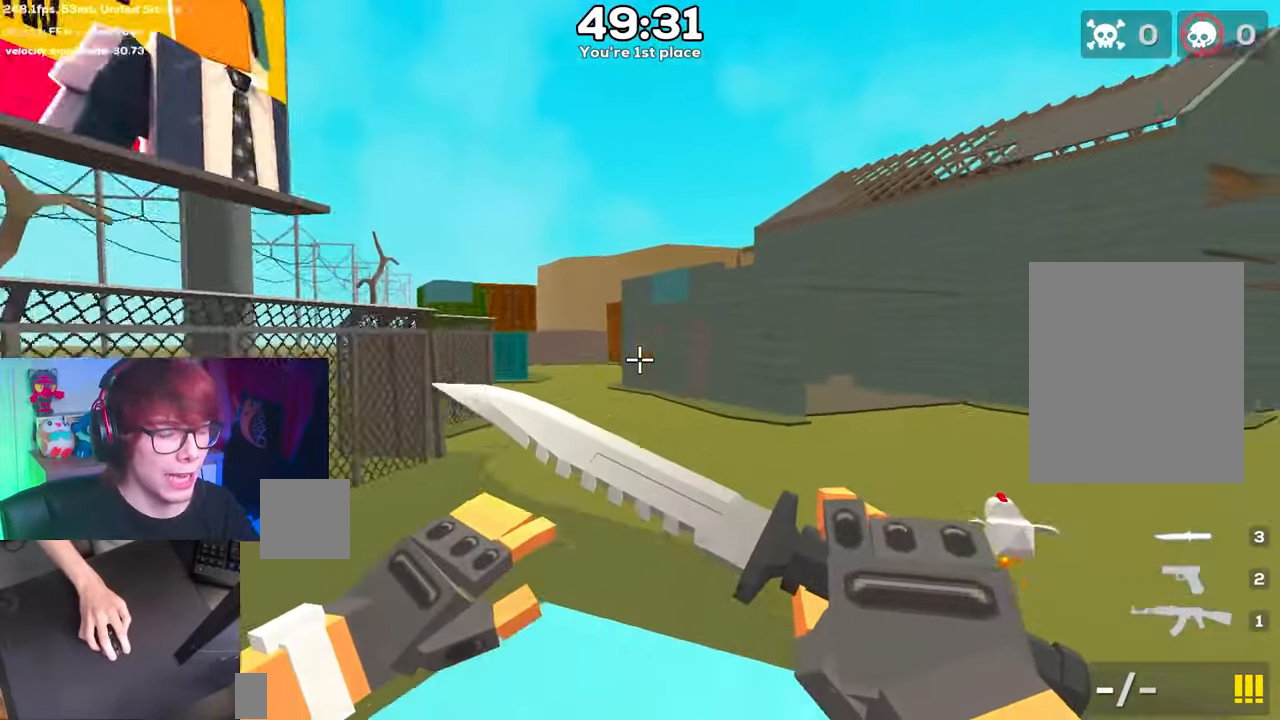
{"keys": ["d", "space"], "events": []}
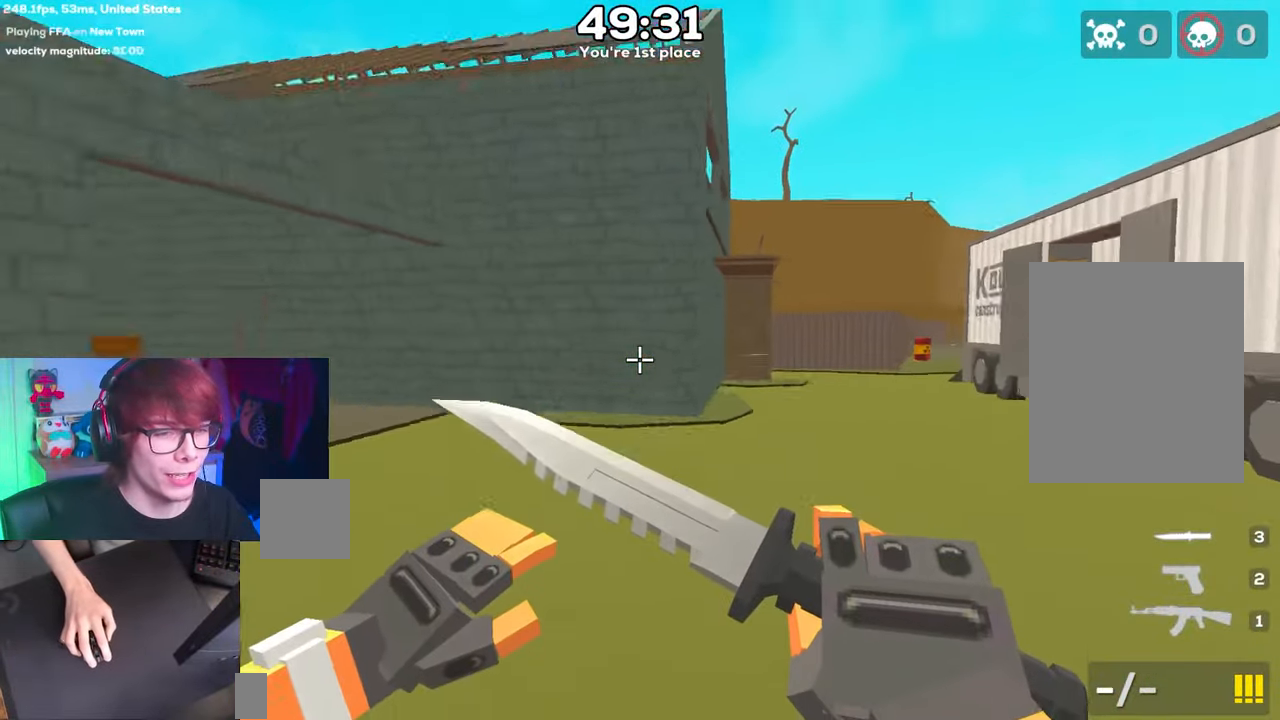
{"keys": ["d", "space"], "events": []}
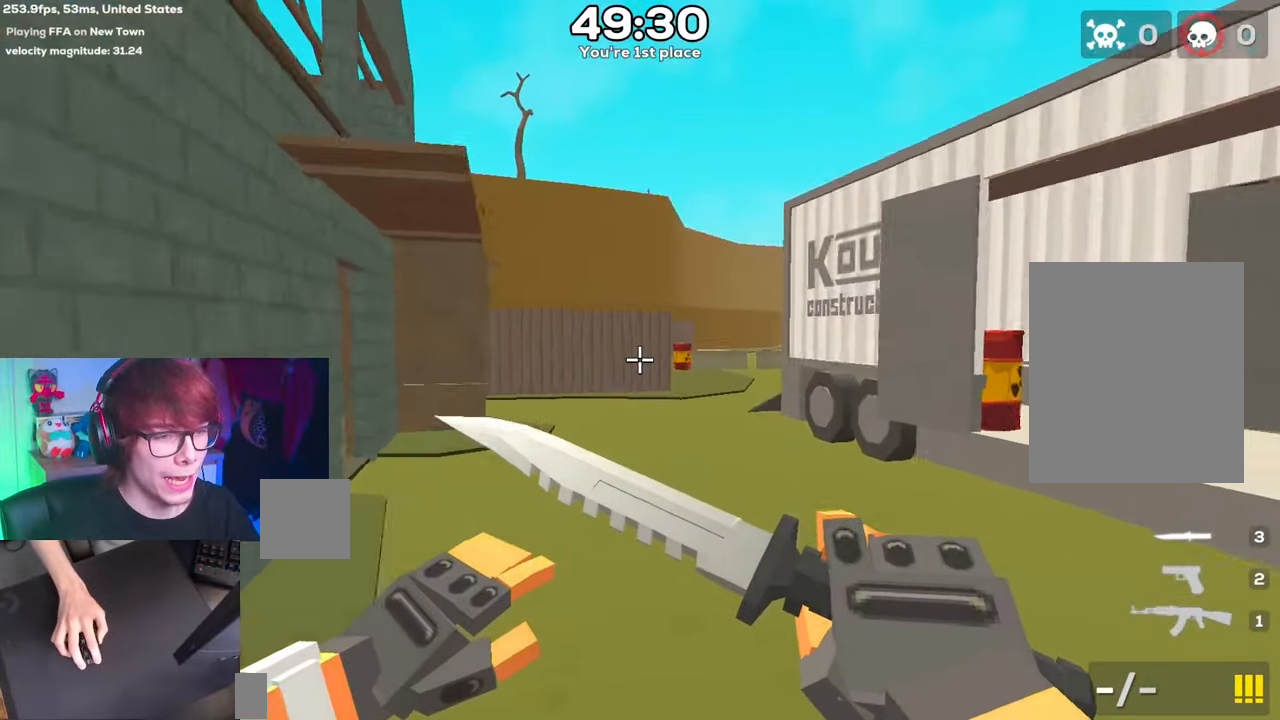
{"keys": ["a", "space"], "events": [[50, "a", "down"], [150, "d", "up"]]}
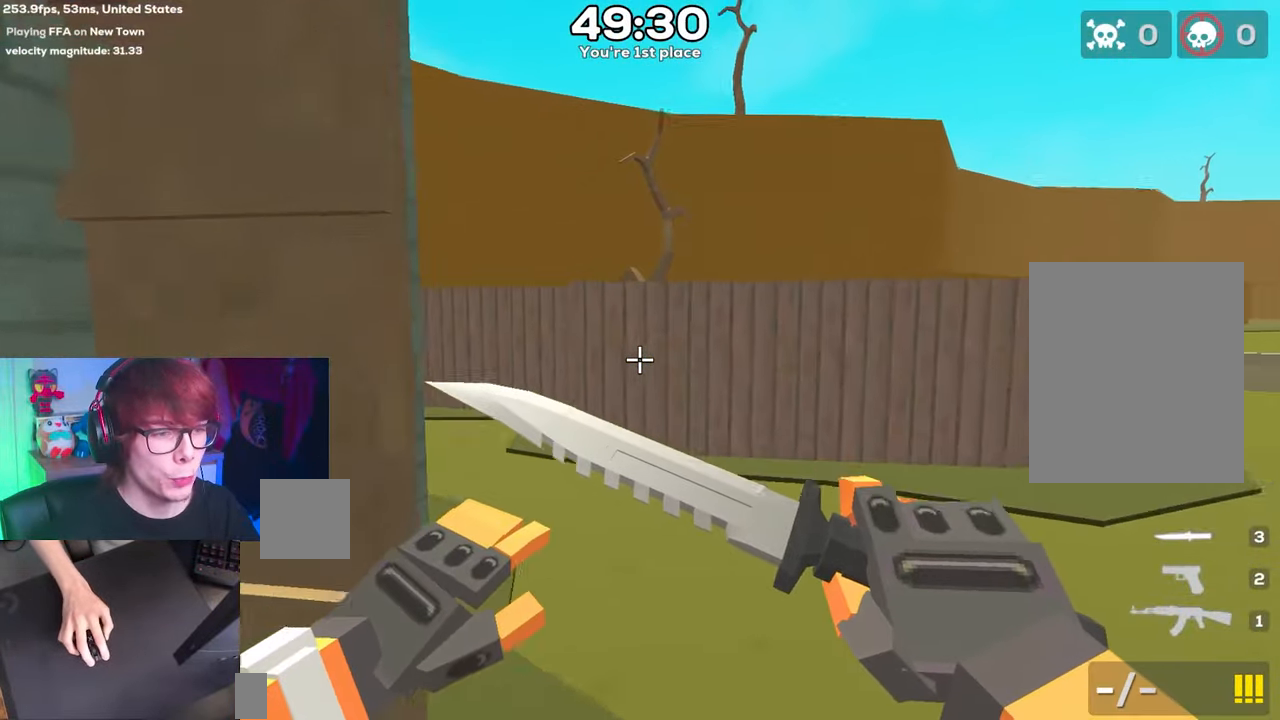
{"keys": ["a", "space"], "events": []}
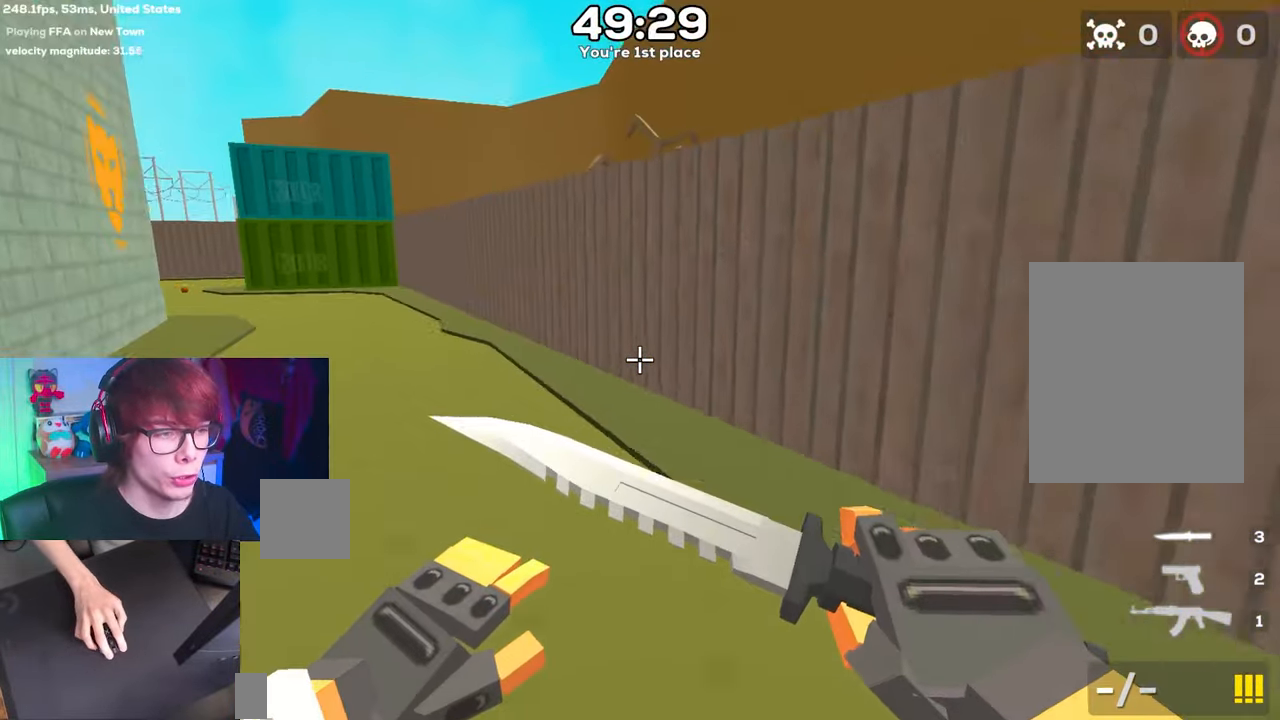
{"keys": ["a", "space"], "events": []}